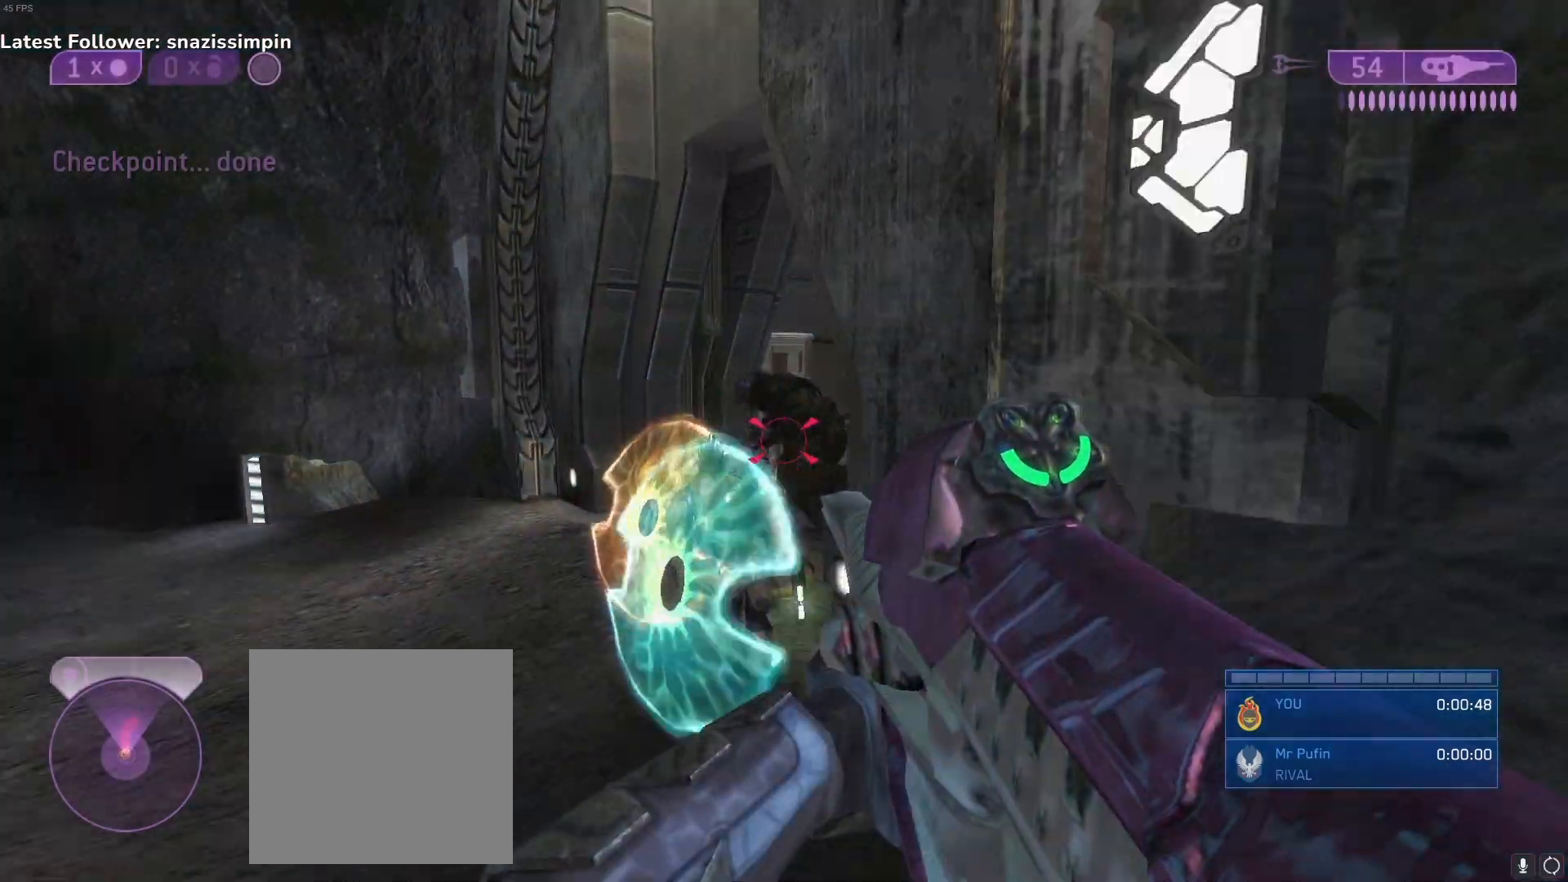
Gameplay with a controller (Xbox layout); each line is a JSON object with the inputs held at the frame after it. "events" lists button and stick changes between this image and that frame as [ms after this image, input, new state], when the widget could be followed in between.
{"buttons": [], "left_stick": "left", "right_stick": "up-right", "events": [[83, "right_stick", "center"], [317, "left_stick", "center"], [367, "left_stick", "left"], [450, "right_stick", "up-right"]]}
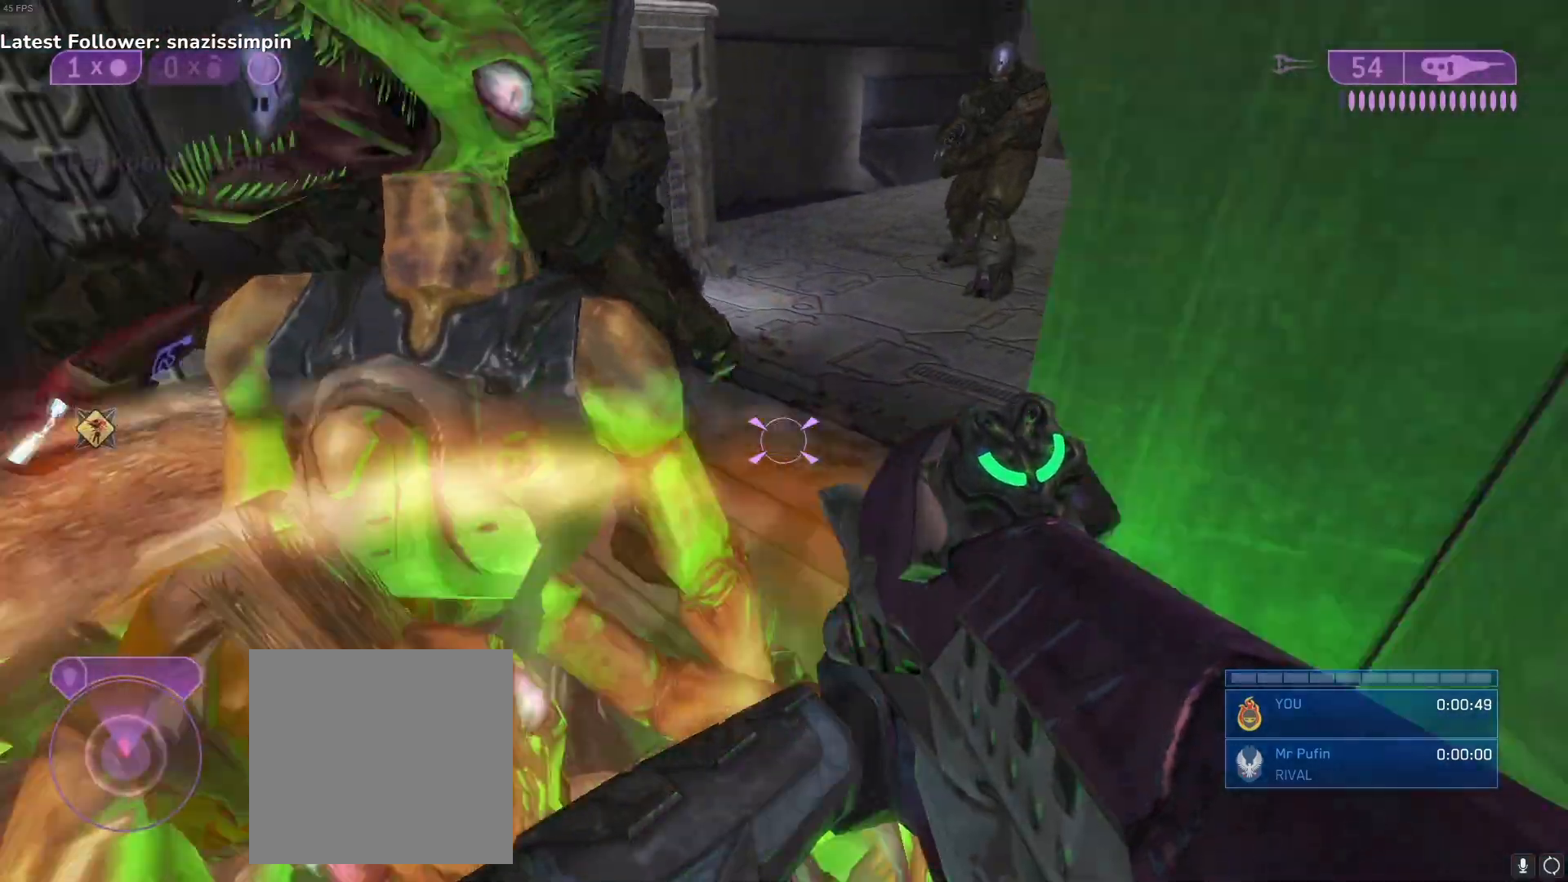
{"buttons": [], "left_stick": "left", "right_stick": "center", "events": [[117, "right_stick", "up"], [250, "right_stick", "center"], [350, "Y", "down"], [433, "Y", "up"]]}
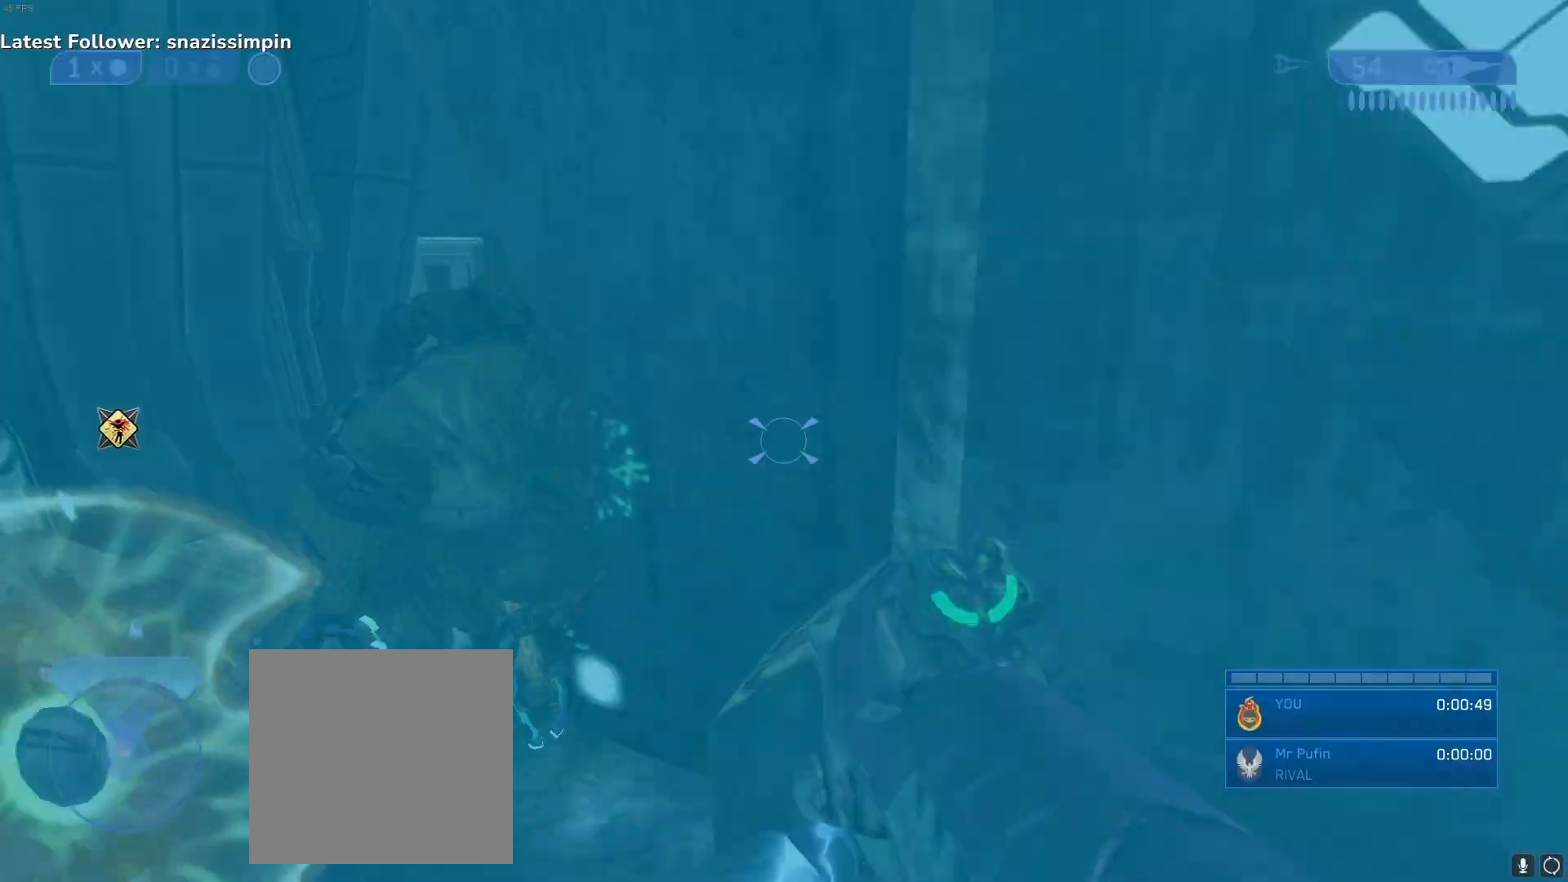
{"buttons": [], "left_stick": "down-left", "right_stick": "left", "events": [[67, "left_stick", "down-left"], [133, "right_stick", "left"], [350, "right_stick", "center"], [500, "right_stick", "left"]]}
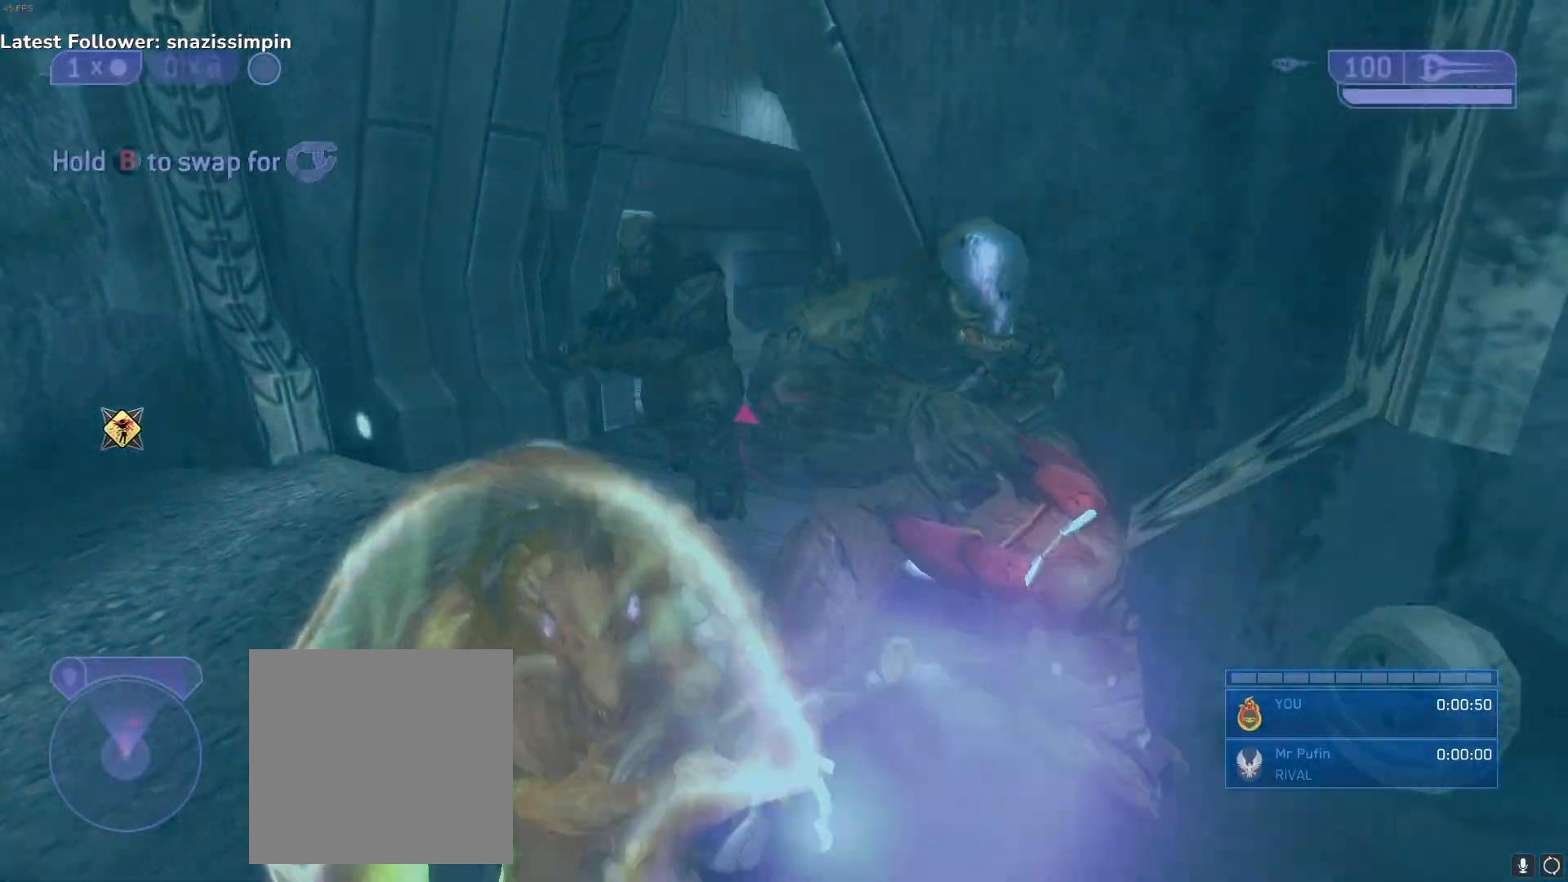
{"buttons": [], "left_stick": "down-left", "right_stick": "up-left", "events": [[150, "right_stick", "up-right"], [383, "right_stick", "up-left"]]}
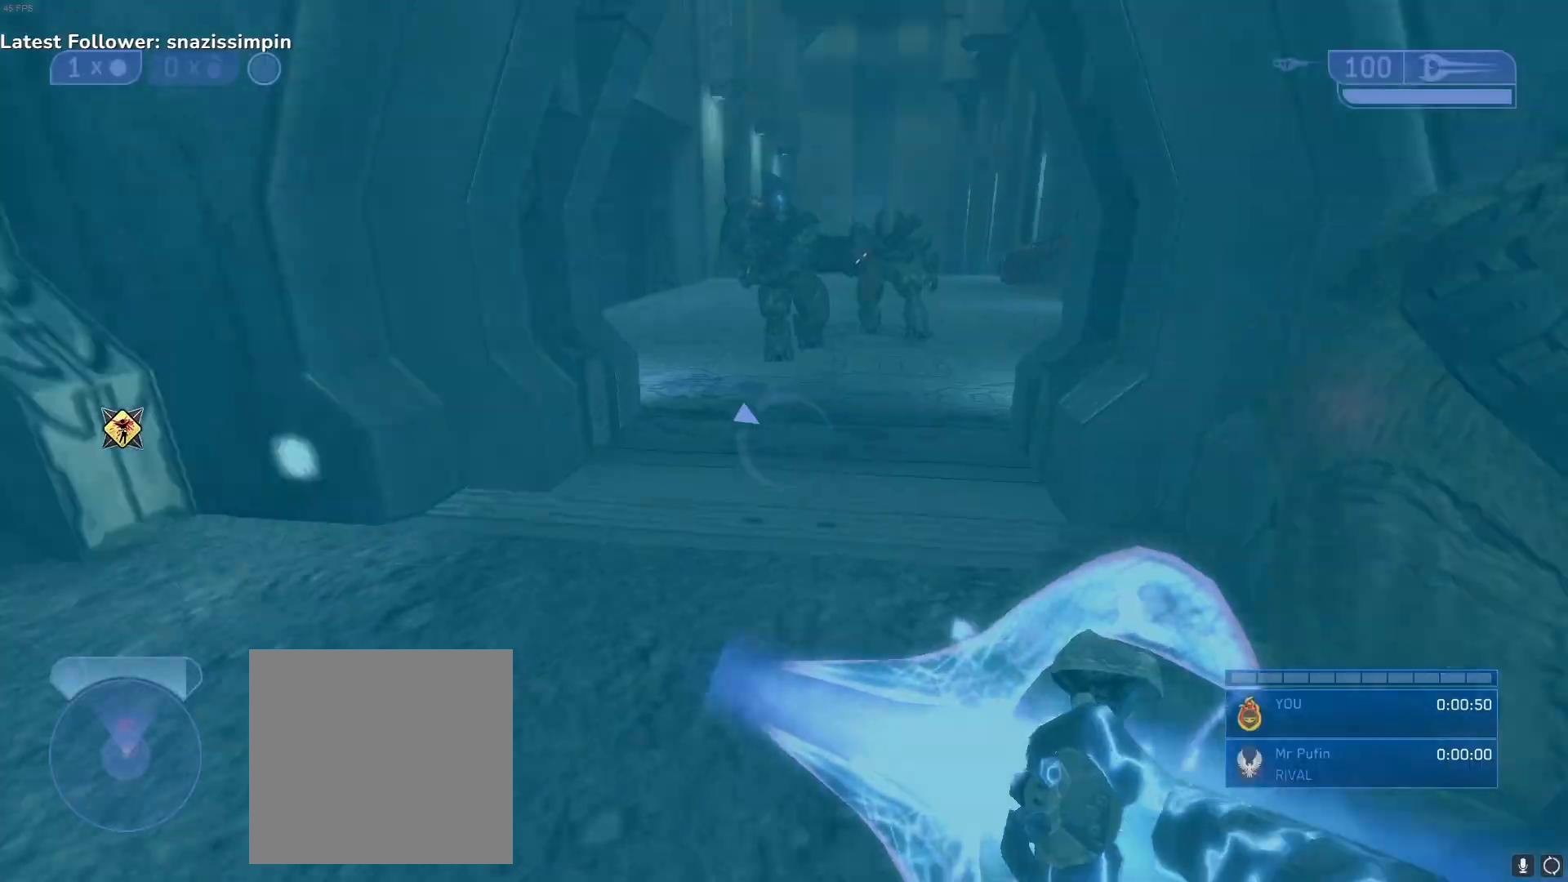
{"buttons": [], "left_stick": "right", "right_stick": "right", "events": [[33, "right_stick", "up"], [150, "left_stick", "left"], [167, "right_stick", "up-left"], [250, "left_stick", "center"], [300, "right_stick", "up-right"], [350, "left_stick", "right"], [350, "right_stick", "right"]]}
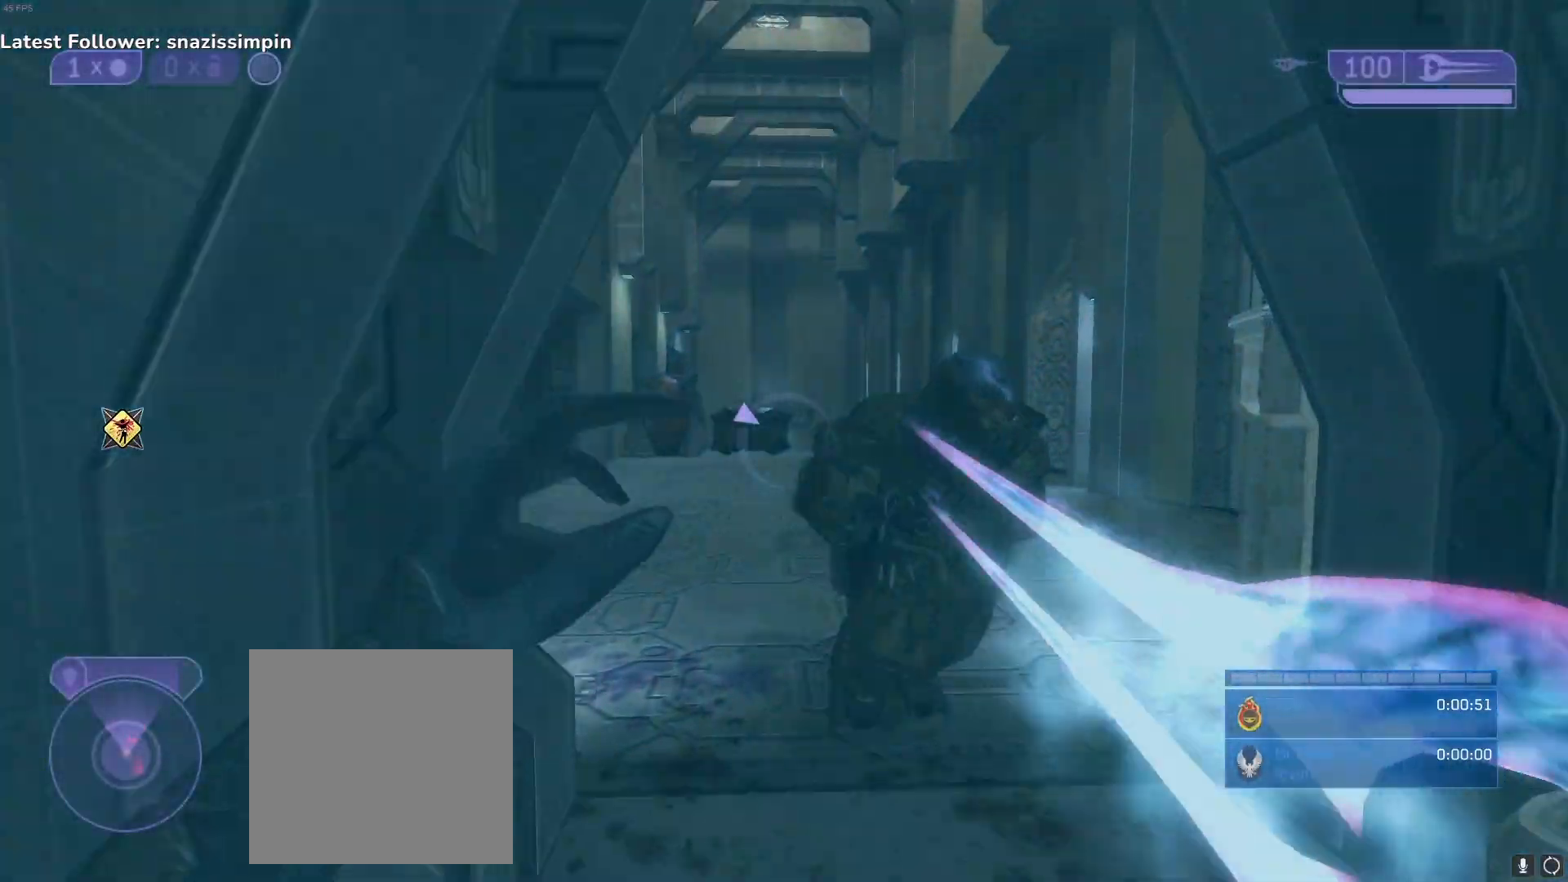
{"buttons": [], "left_stick": "center", "right_stick": "left", "events": [[50, "right_stick", "center"], [83, "left_stick", "center"], [183, "left_stick", "left"], [183, "right_stick", "left"], [250, "right_stick", "center"], [350, "left_stick", "center"], [467, "right_stick", "left"]]}
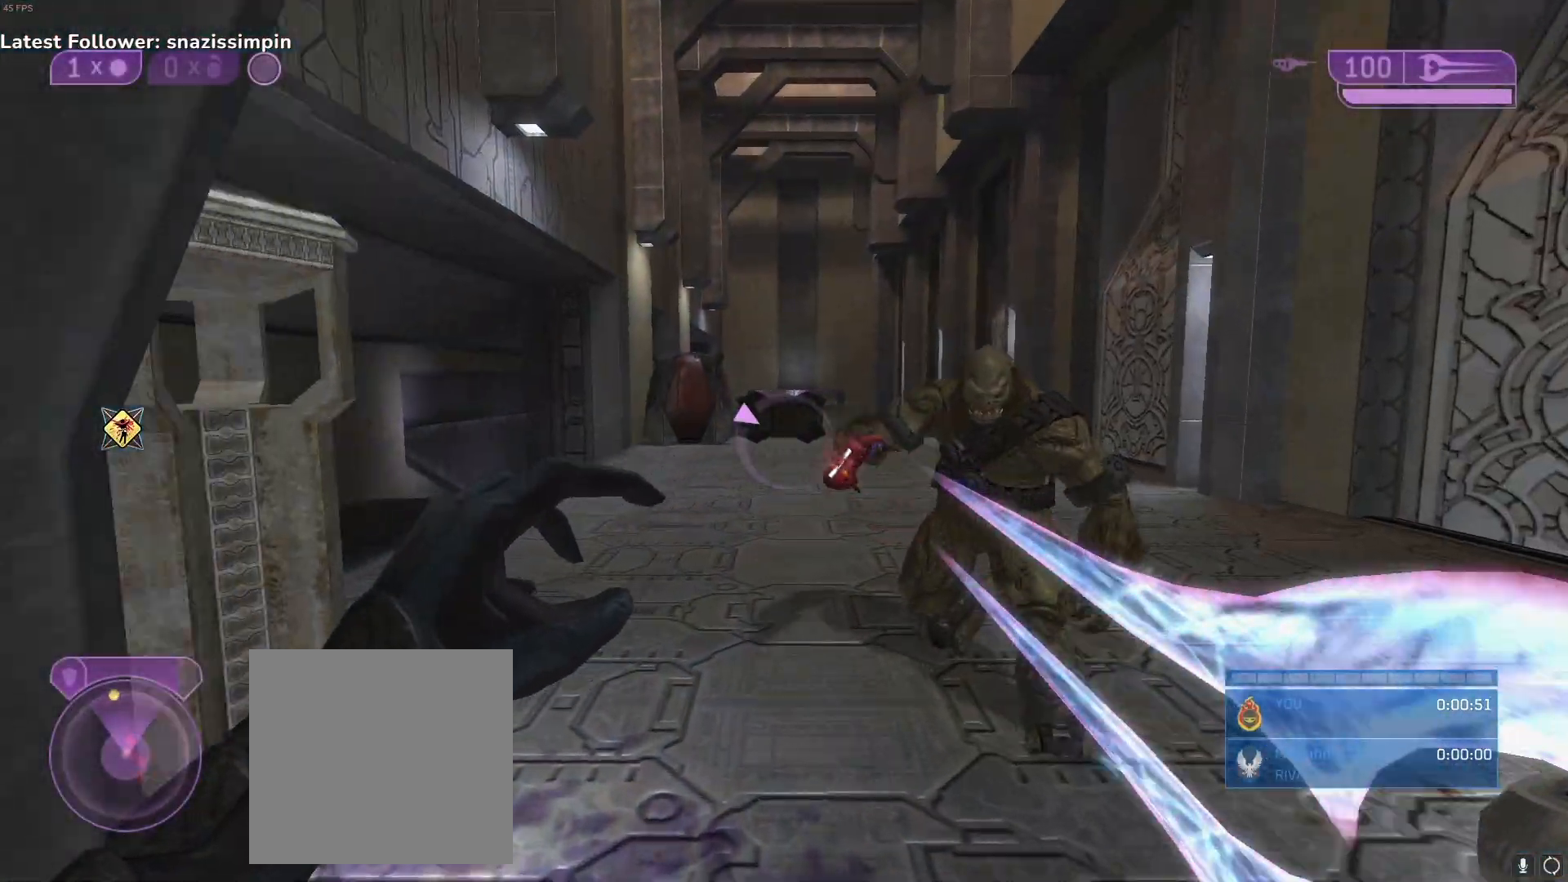
{"buttons": [], "left_stick": "center", "right_stick": "right", "events": [[250, "right_stick", "center"], [267, "left_stick", "left"], [317, "right_stick", "right"], [500, "left_stick", "center"]]}
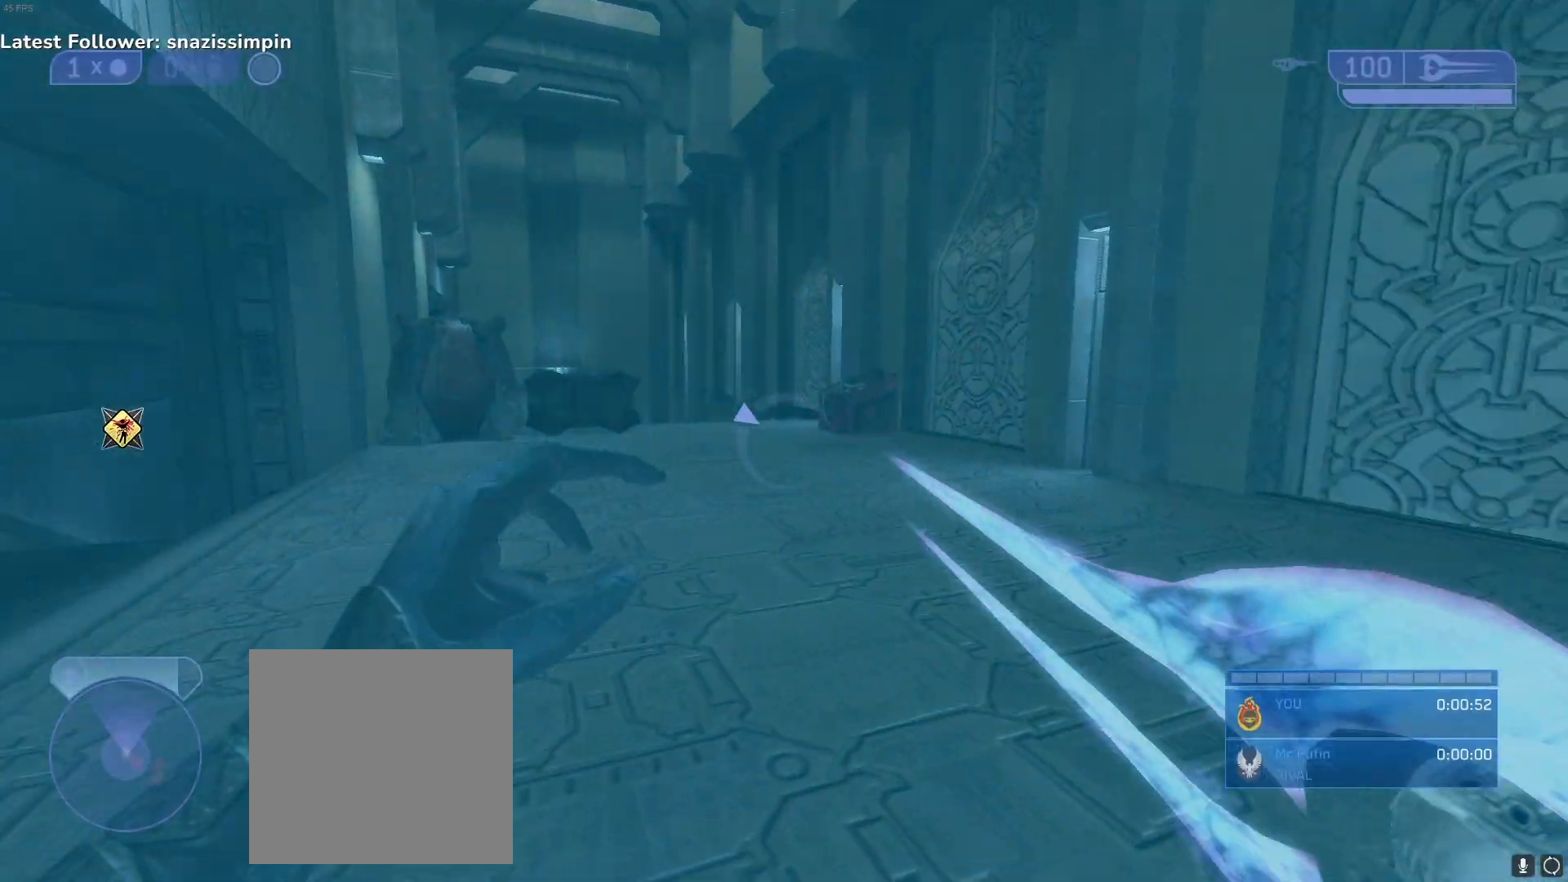
{"buttons": [], "left_stick": "right", "right_stick": "center", "events": [[33, "right_stick", "center"], [133, "right_stick", "left"], [183, "left_stick", "right"], [283, "right_stick", "center"], [367, "Y", "down"], [450, "Y", "up"]]}
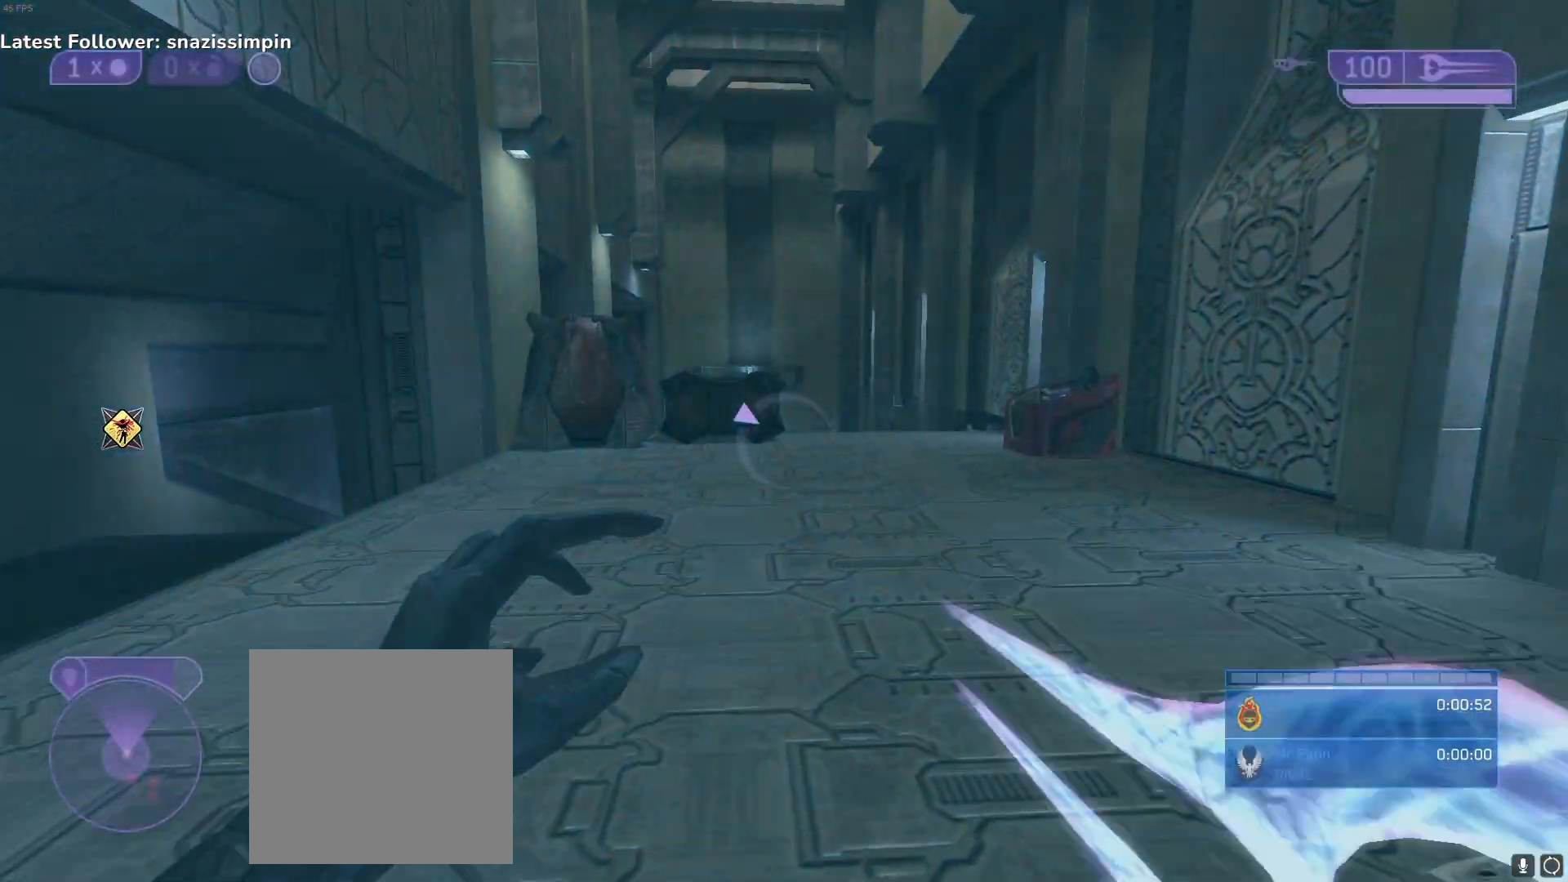
{"buttons": ["L1"], "left_stick": "center", "right_stick": "down", "events": [[167, "left_stick", "center"], [250, "R3", "down"], [300, "right_stick", "down"], [333, "R3", "up"], [450, "L1", "down"]]}
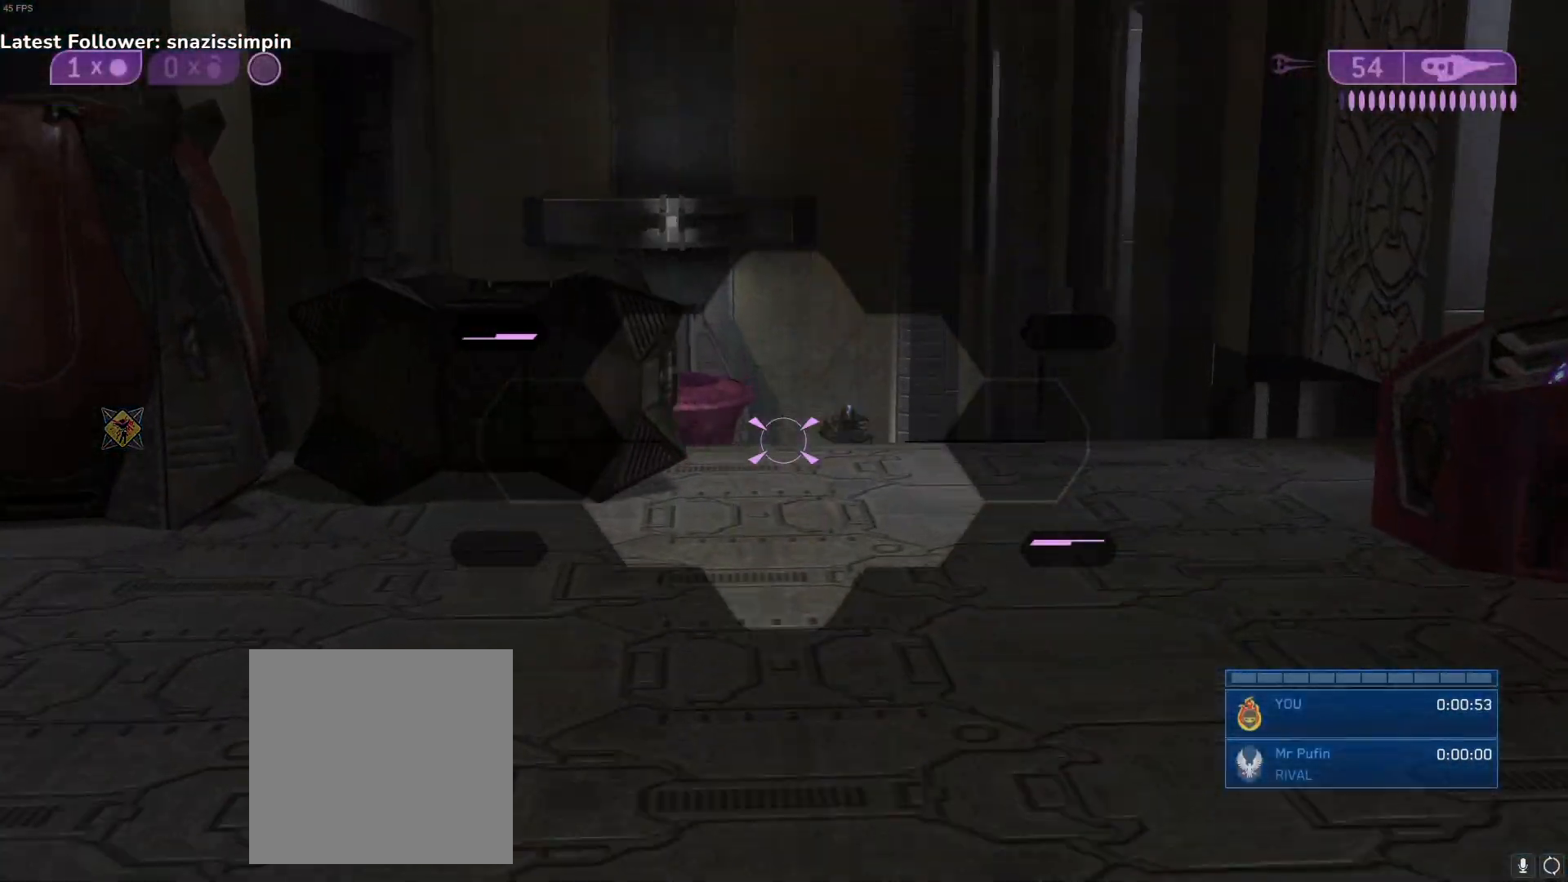
{"buttons": [], "left_stick": "right", "right_stick": "down", "events": [[117, "L1", "up"], [300, "left_stick", "right"]]}
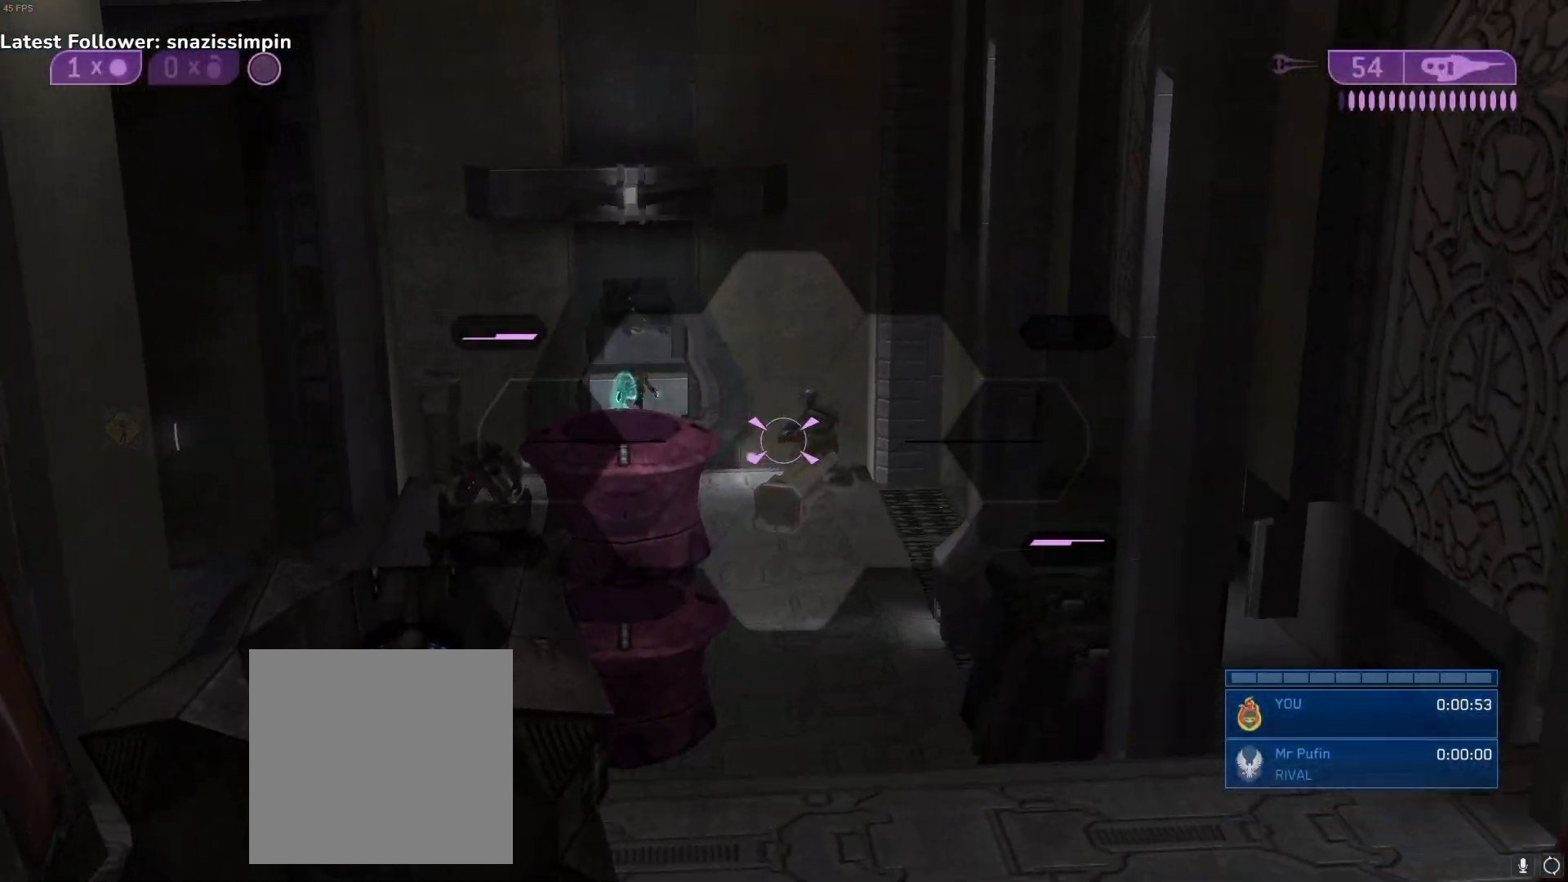
{"buttons": ["Y", "R2"], "left_stick": "right", "right_stick": "center", "events": [[67, "right_stick", "center"], [200, "Y", "down"], [283, "R2", "down"], [283, "X", "down"], [283, "Y", "up"], [367, "X", "up"], [450, "Y", "down"]]}
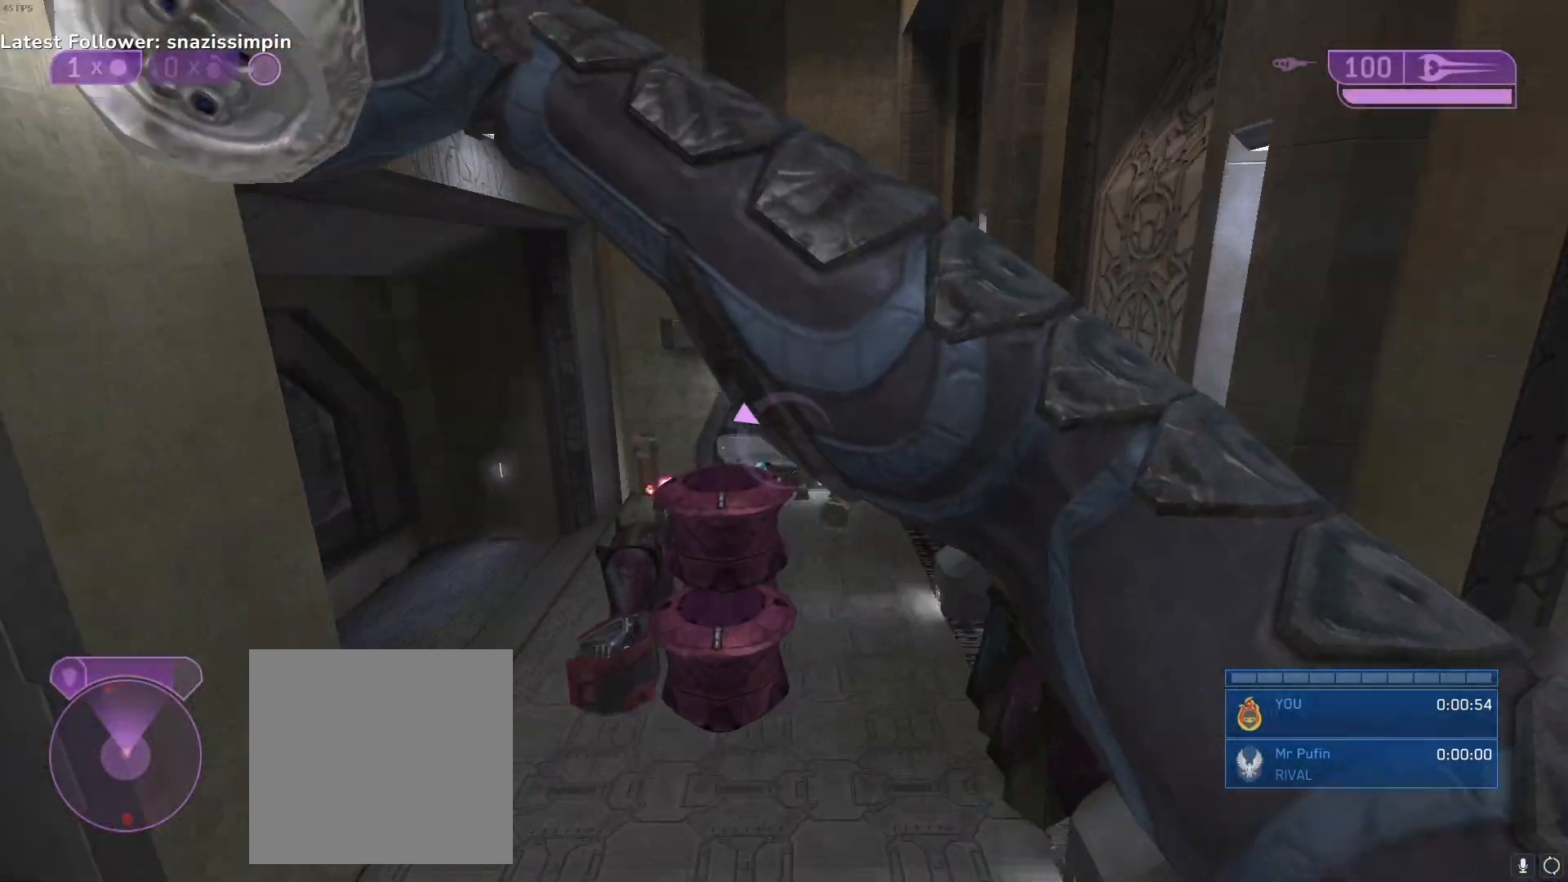
{"buttons": [], "left_stick": "left", "right_stick": "left", "events": [[17, "left_stick", "center"], [33, "Y", "up"], [50, "R2", "up"], [300, "left_stick", "left"], [467, "right_stick", "left"]]}
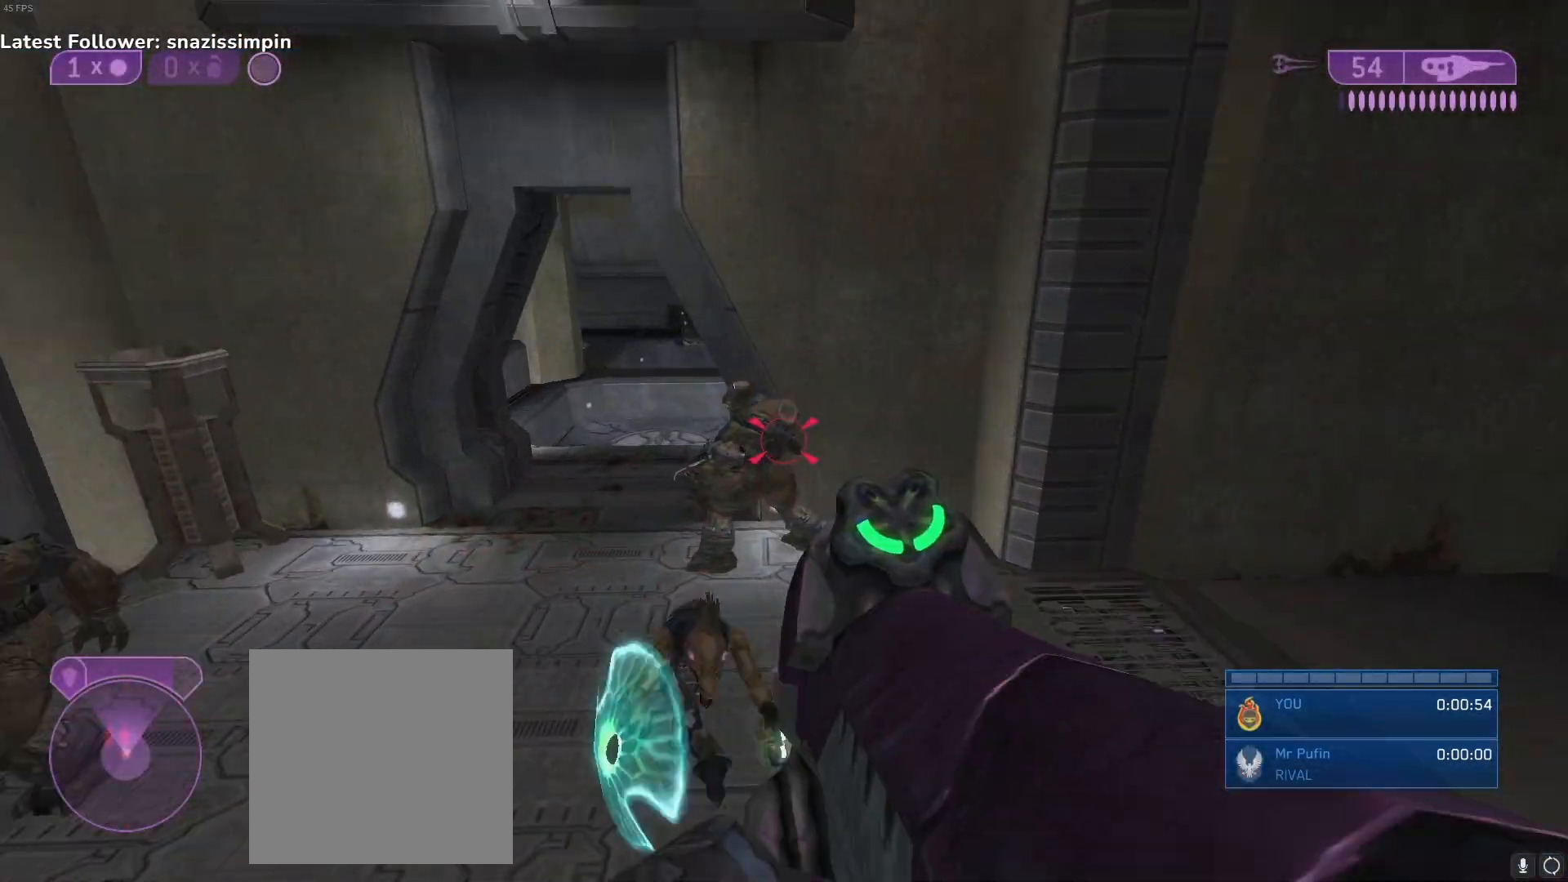
{"buttons": [], "left_stick": "down-left", "right_stick": "up-left", "events": [[67, "left_stick", "down-left"], [383, "right_stick", "up"], [500, "right_stick", "up-left"]]}
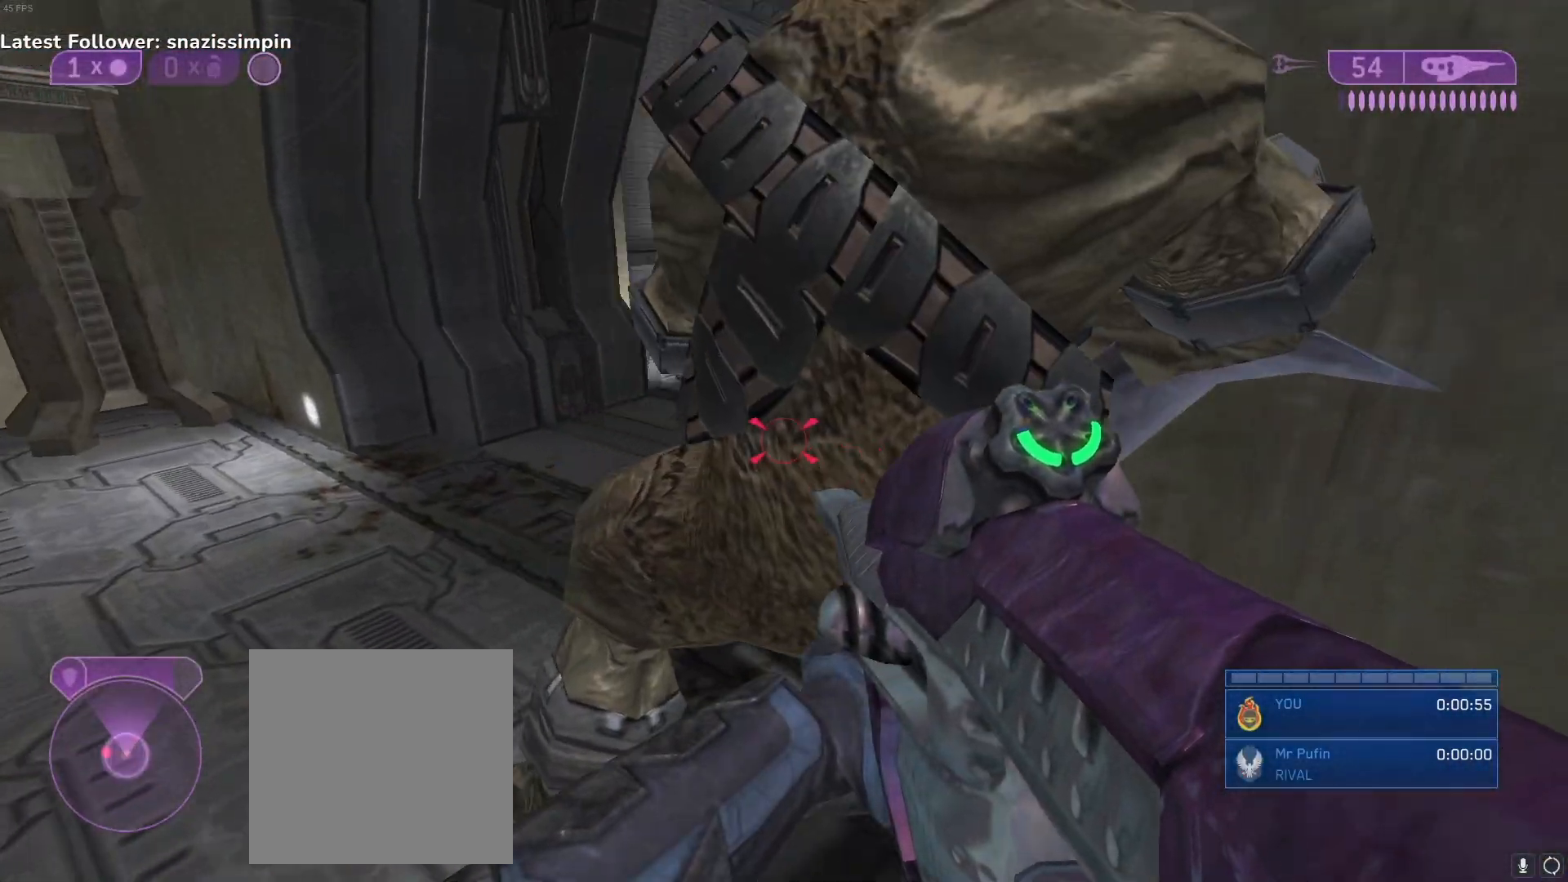
{"buttons": [], "left_stick": "center", "right_stick": "up", "events": [[150, "right_stick", "up-right"], [183, "left_stick", "left"], [283, "right_stick", "up"], [483, "left_stick", "center"]]}
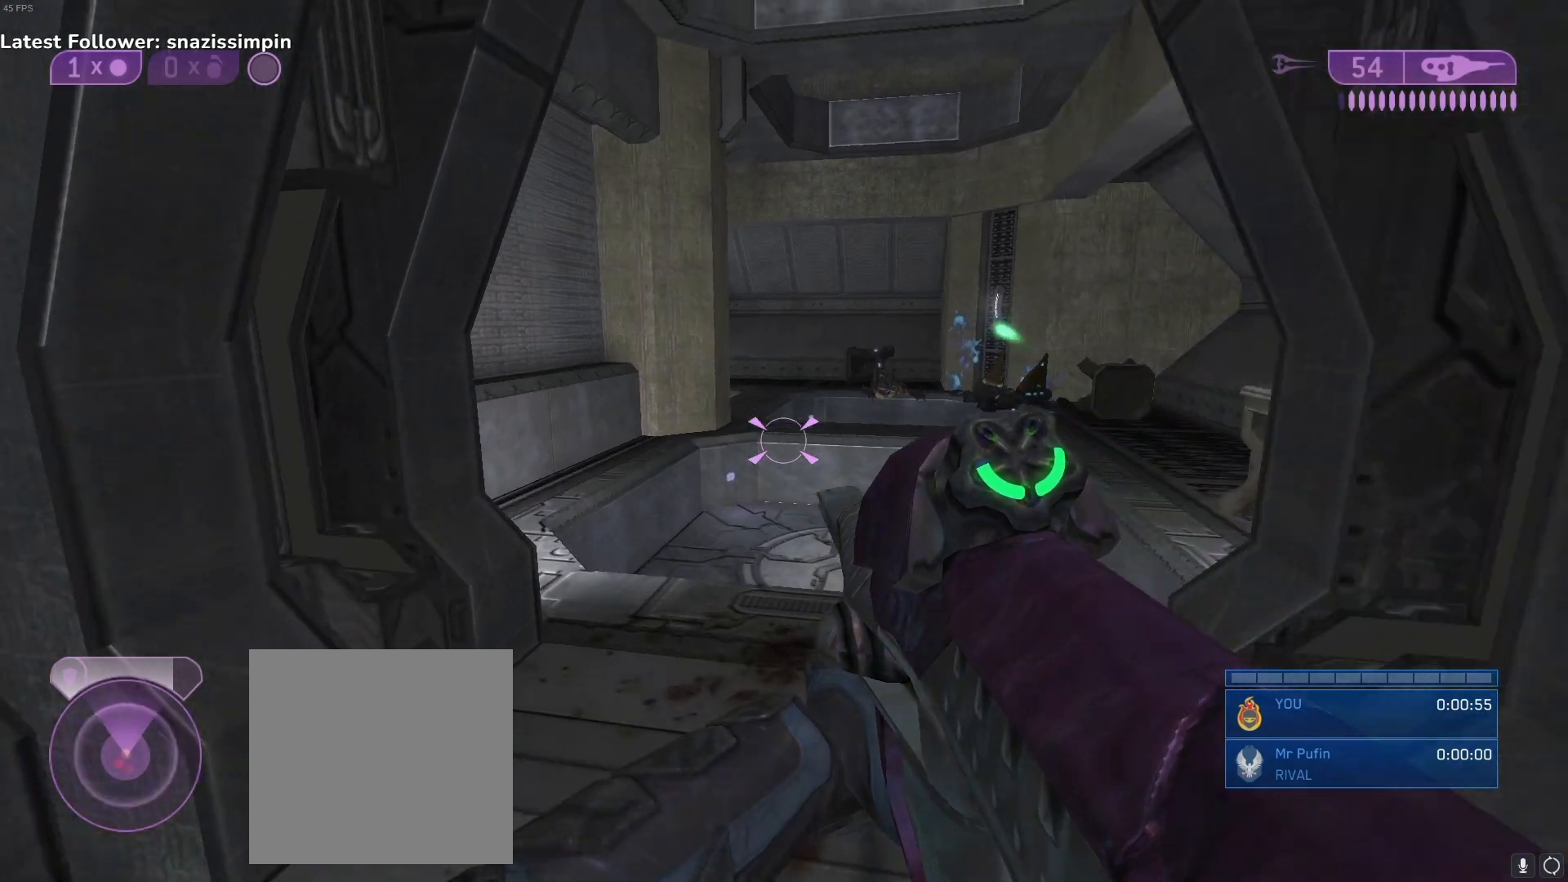
{"buttons": [], "left_stick": "down", "right_stick": "center"}
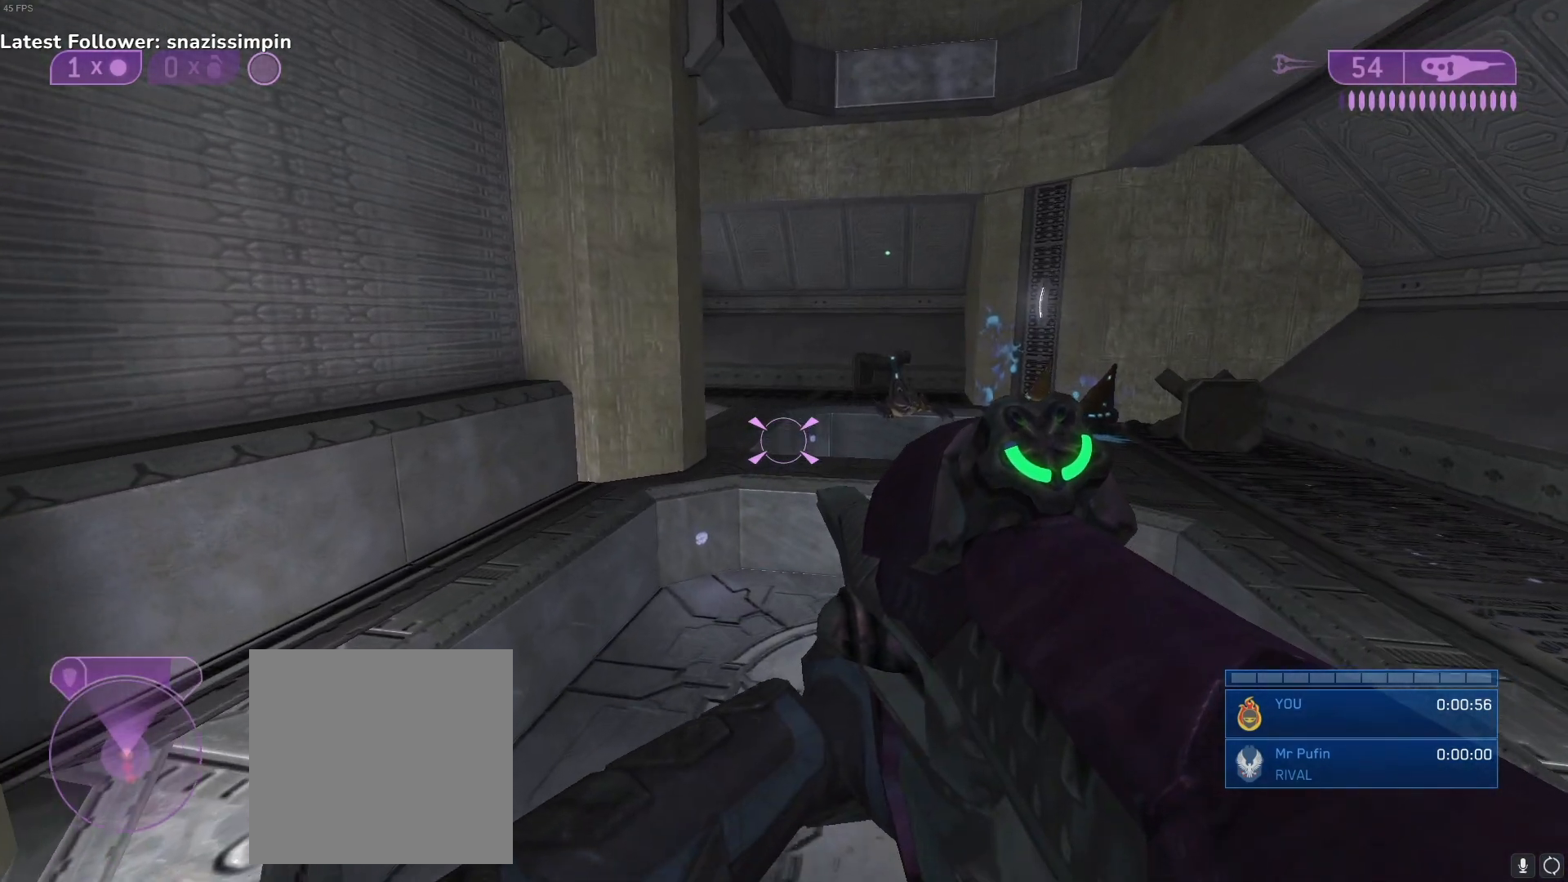
{"buttons": [], "left_stick": "center", "right_stick": "center", "events": [[17, "left_stick", "center"]]}